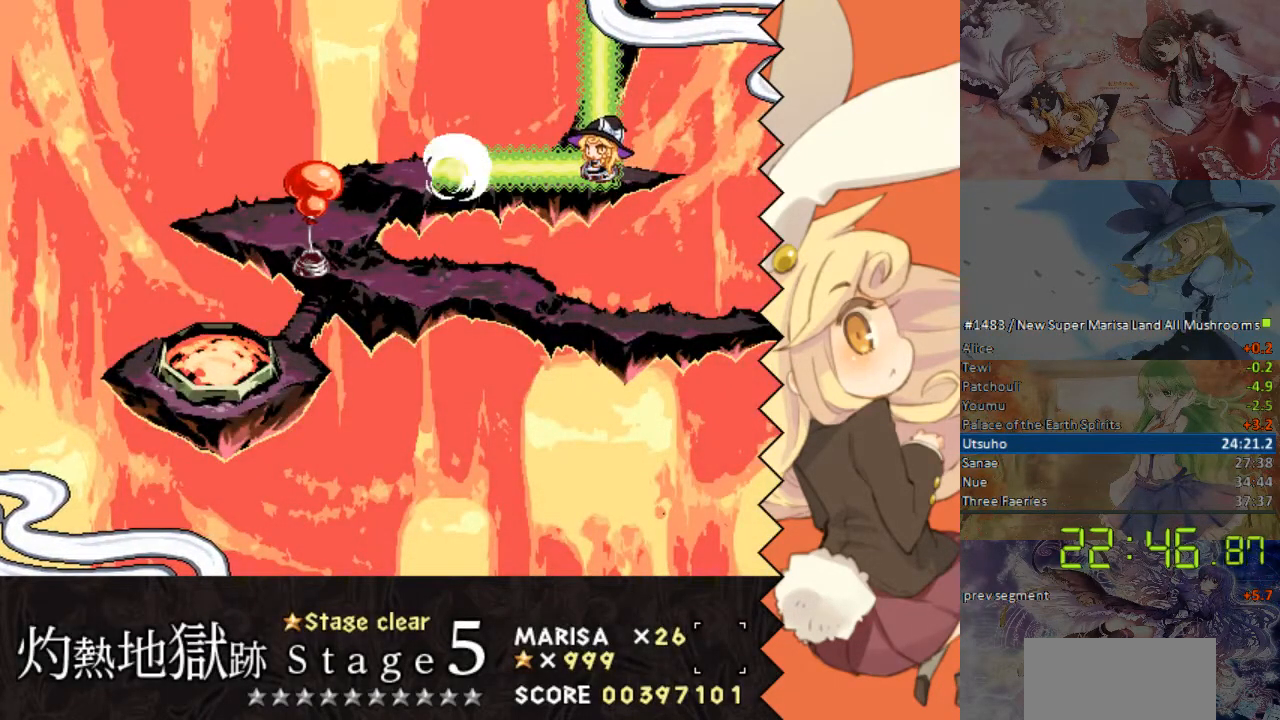
Gameplay with a controller (Nintendo layout); each line is a JSON object with the inputs held at the frame after it. "events" lists button and stick changes between this image and that frame as [ms after this image, input, new state], when the widget could be followed in between. Not read: B L1 L3 R1 R3 Y.
{"buttons": ["DPAD_LEFT"], "events": [[50, "DPAD_LEFT", "down"]]}
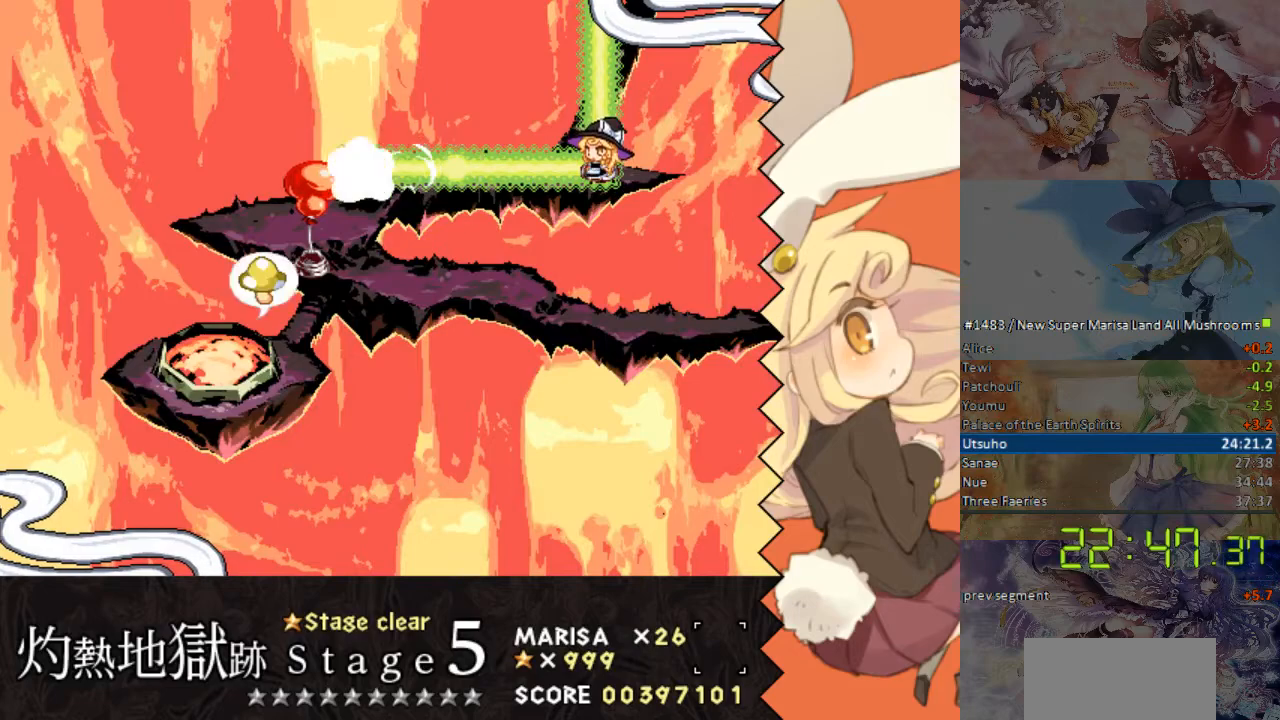
{"buttons": ["DPAD_LEFT"], "events": []}
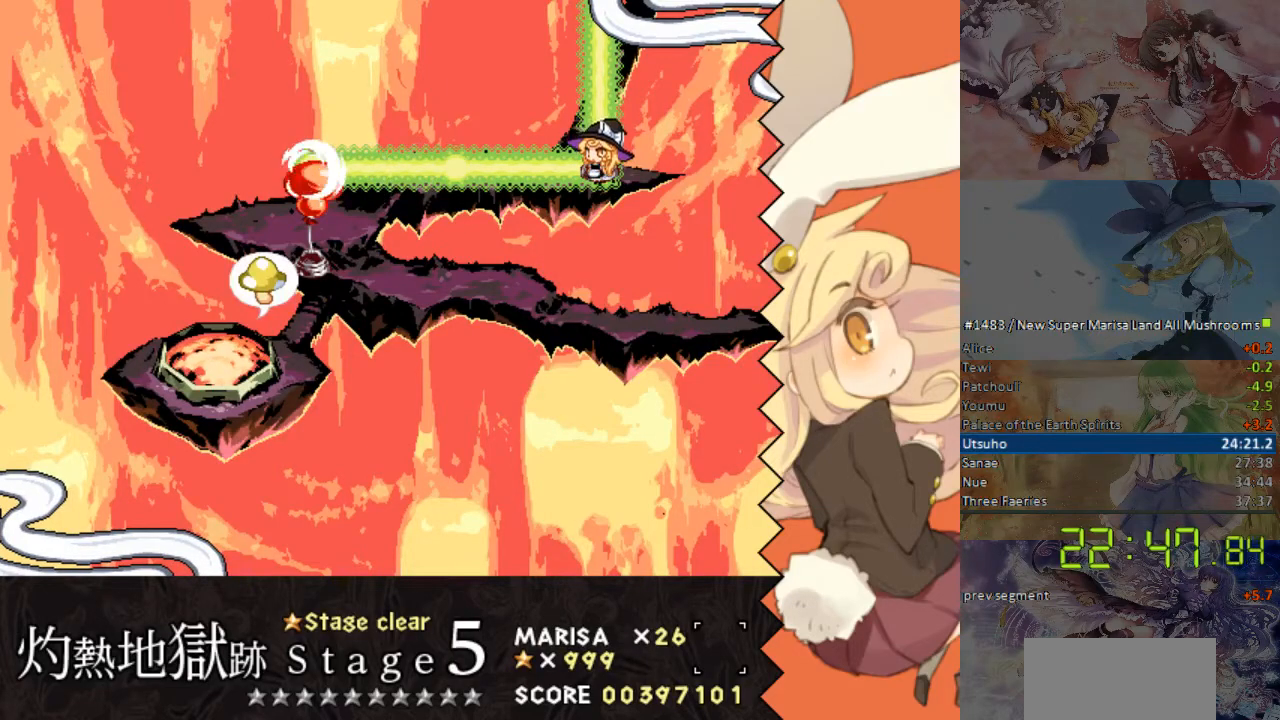
{"buttons": ["DPAD_LEFT"], "events": []}
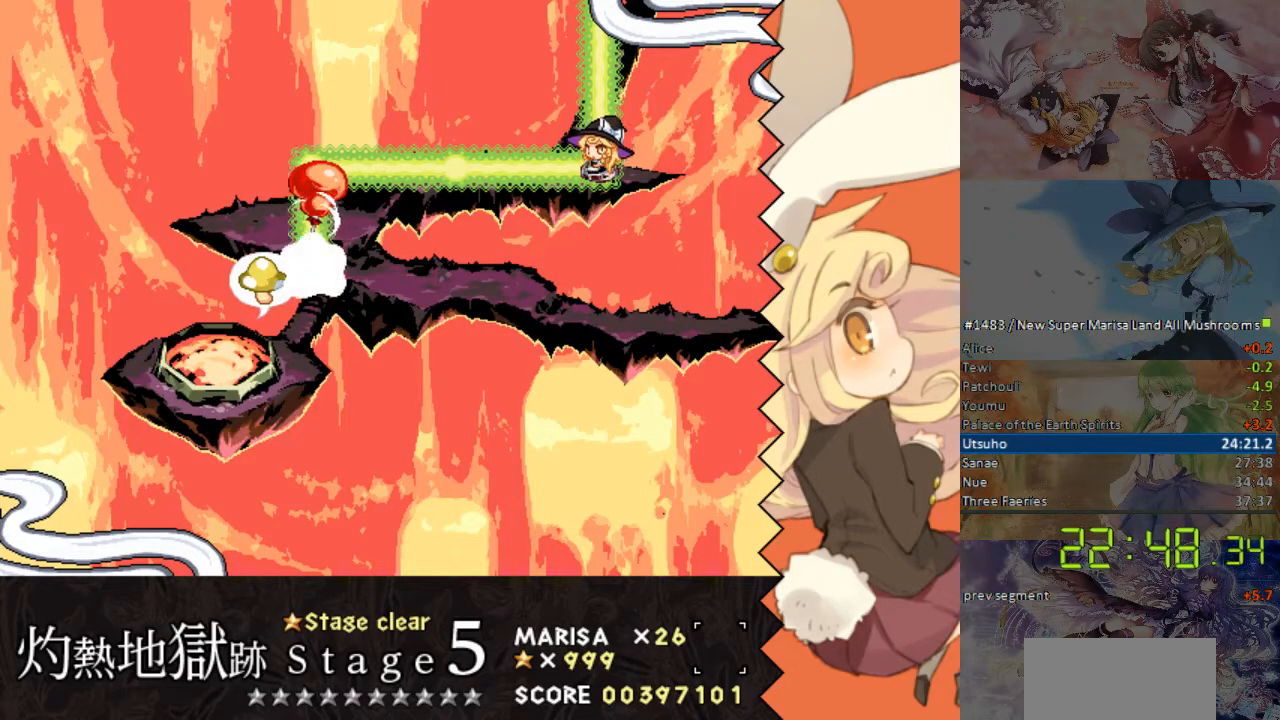
{"buttons": ["DPAD_LEFT"], "events": []}
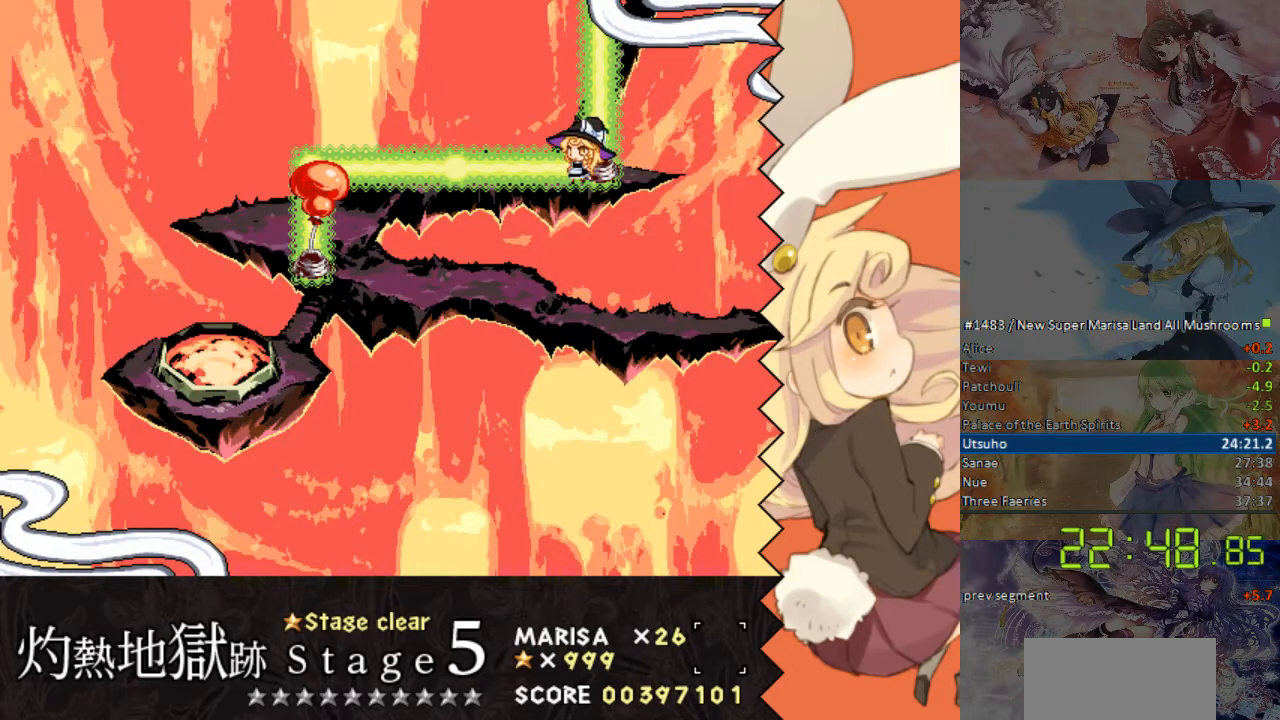
{"buttons": ["DPAD_LEFT"], "events": []}
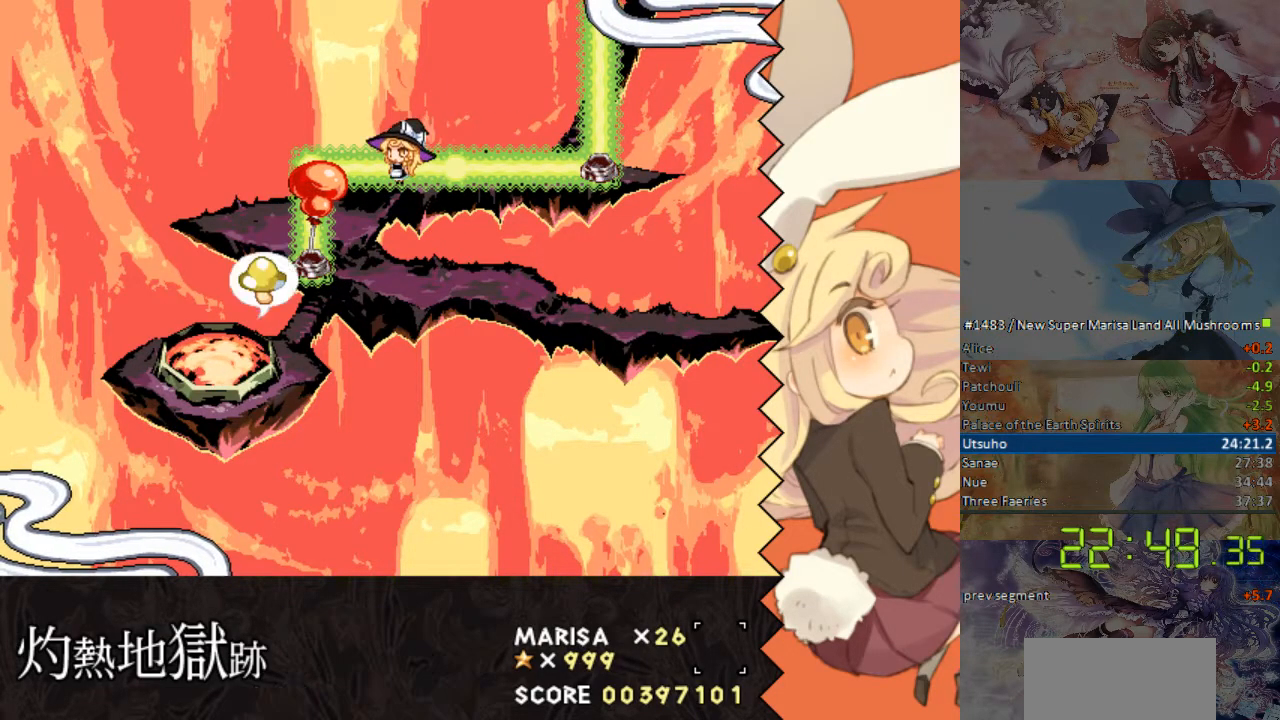
{"buttons": ["DPAD_DOWN"], "events": [[118, "DPAD_DOWN", "down"], [118, "DPAD_LEFT", "up"]]}
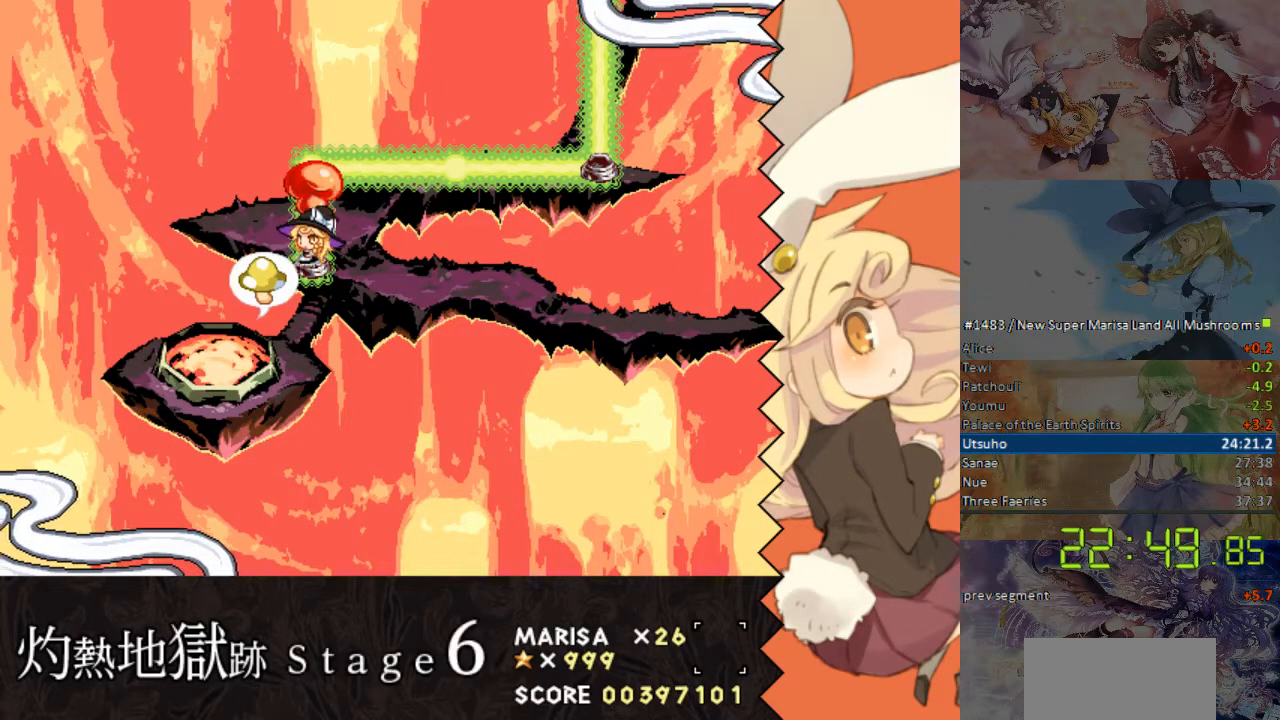
{"buttons": [], "events": [[251, "DPAD_DOWN", "up"]]}
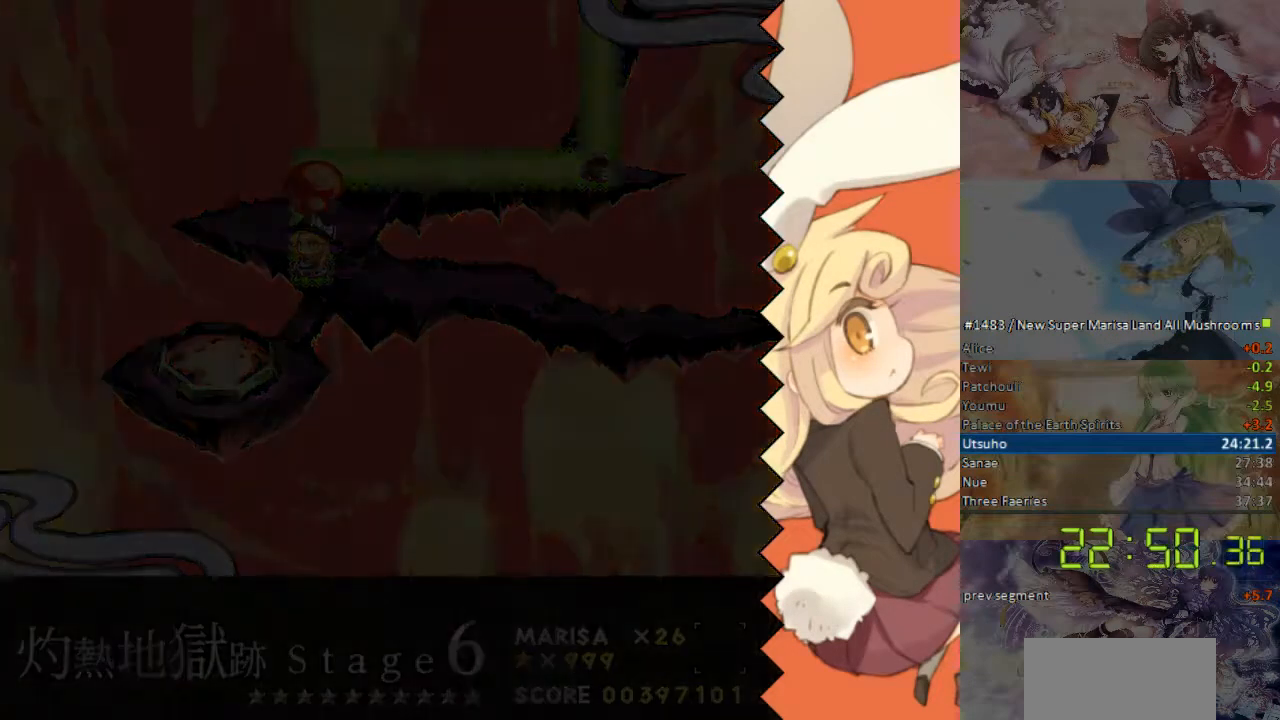
{"buttons": [], "events": []}
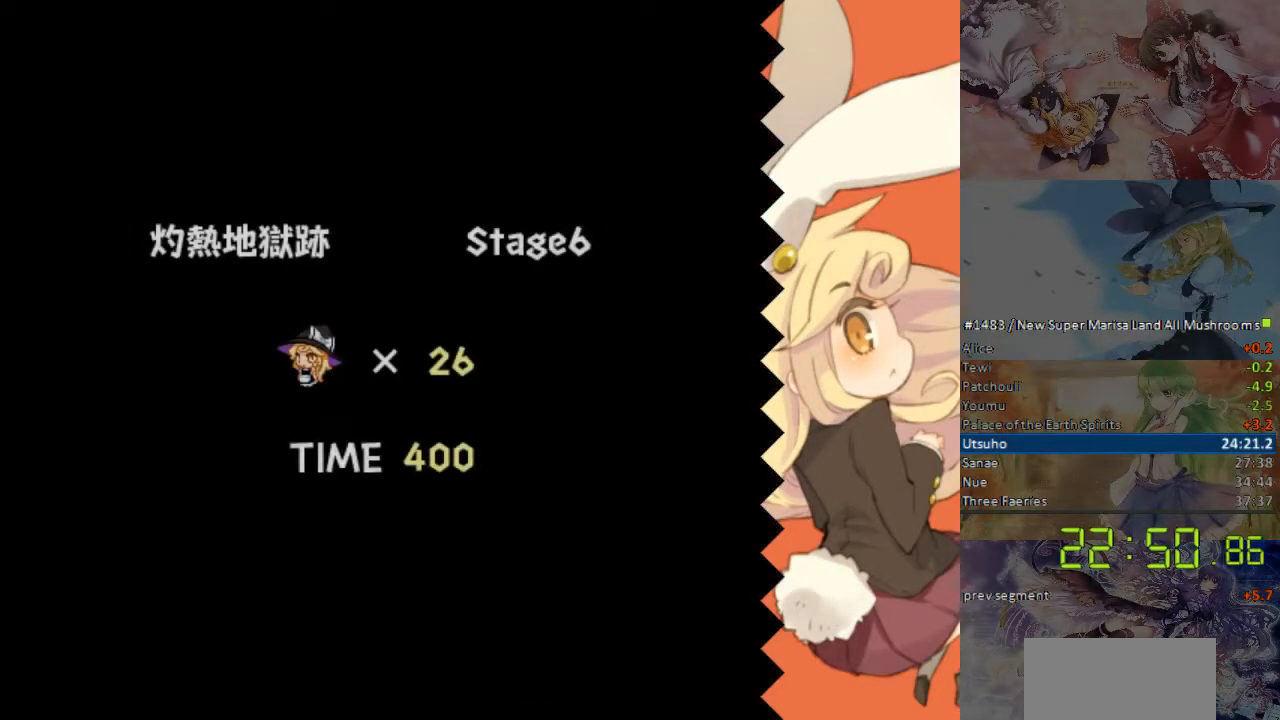
{"buttons": [], "events": []}
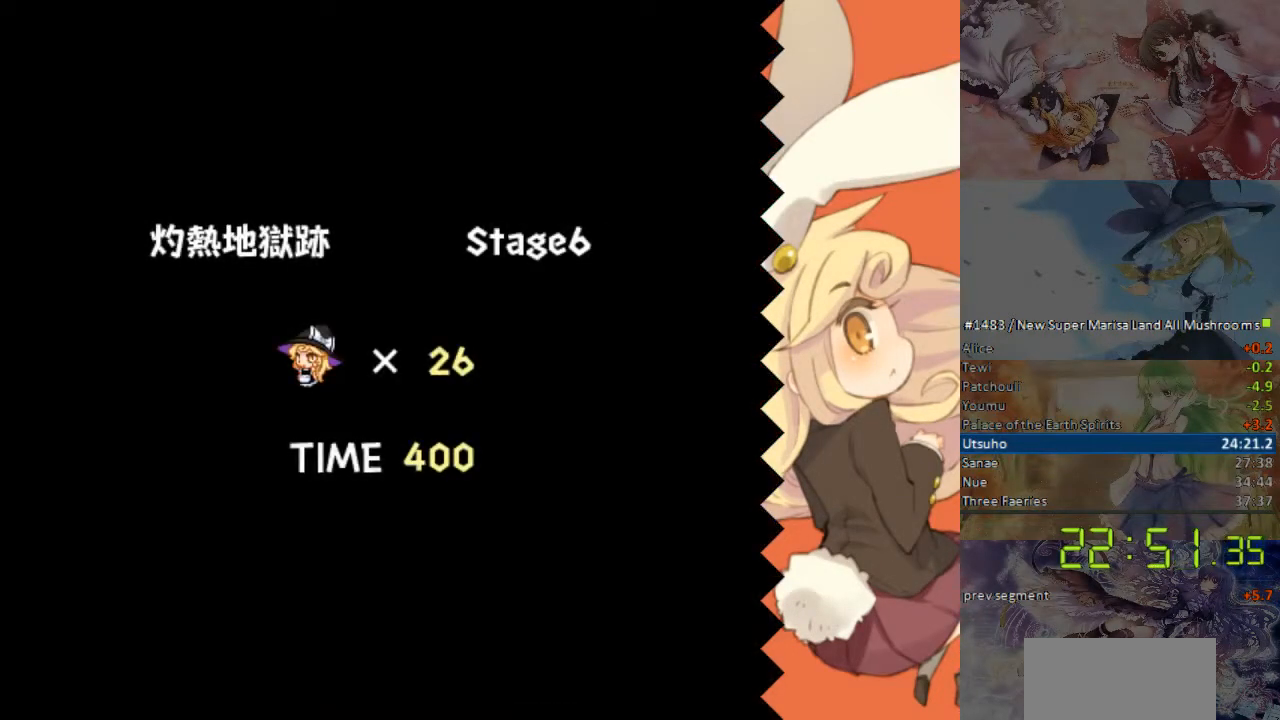
{"buttons": [], "events": []}
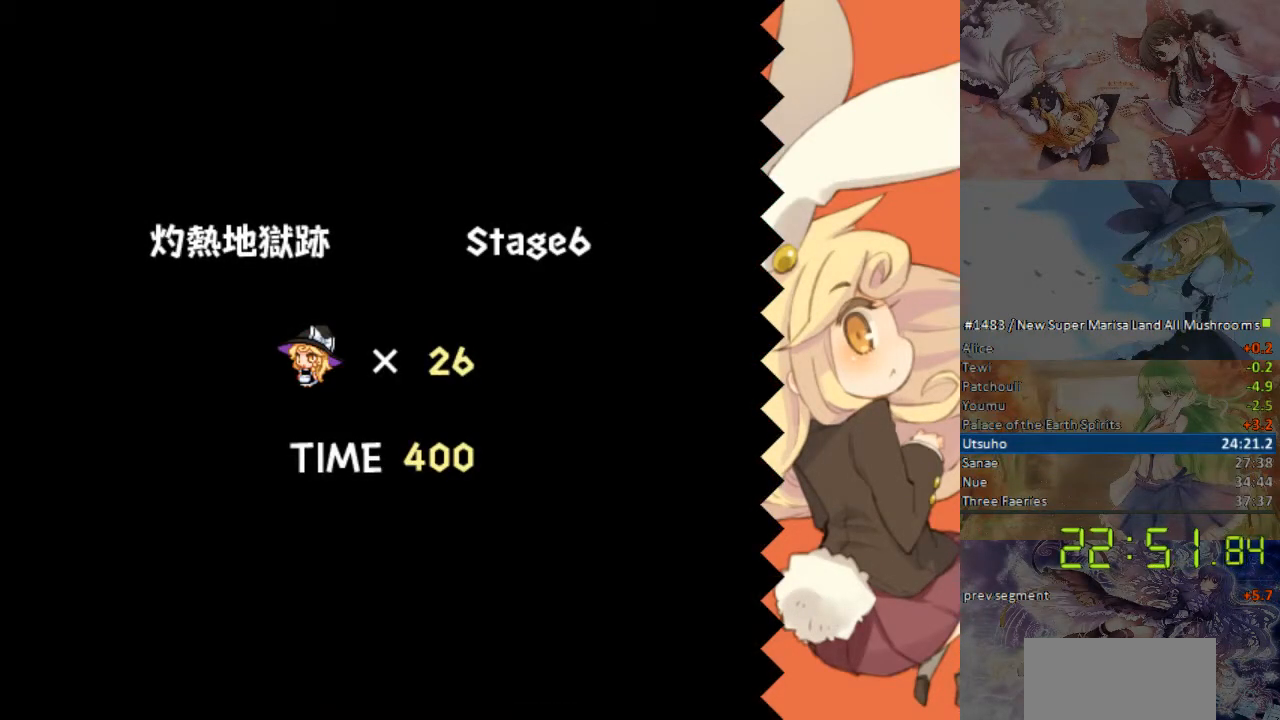
{"buttons": ["DPAD_RIGHT"], "events": [[218, "DPAD_RIGHT", "down"]]}
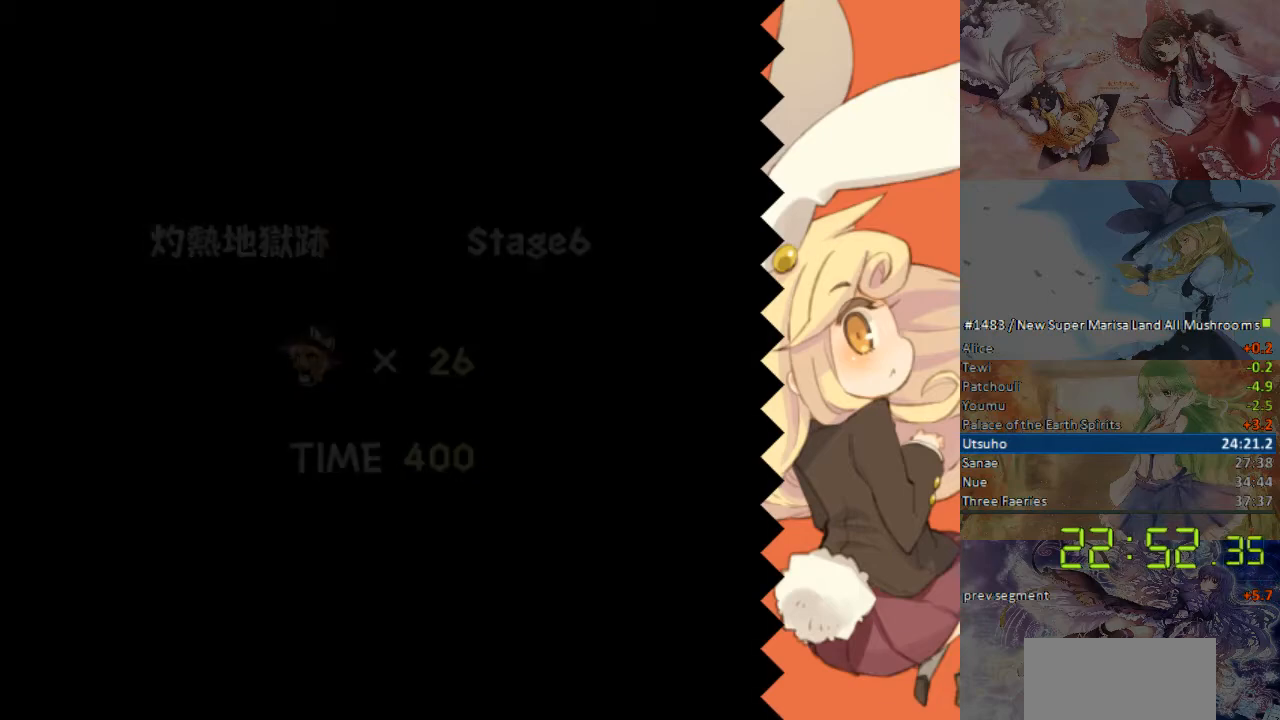
{"buttons": ["DPAD_RIGHT"], "events": []}
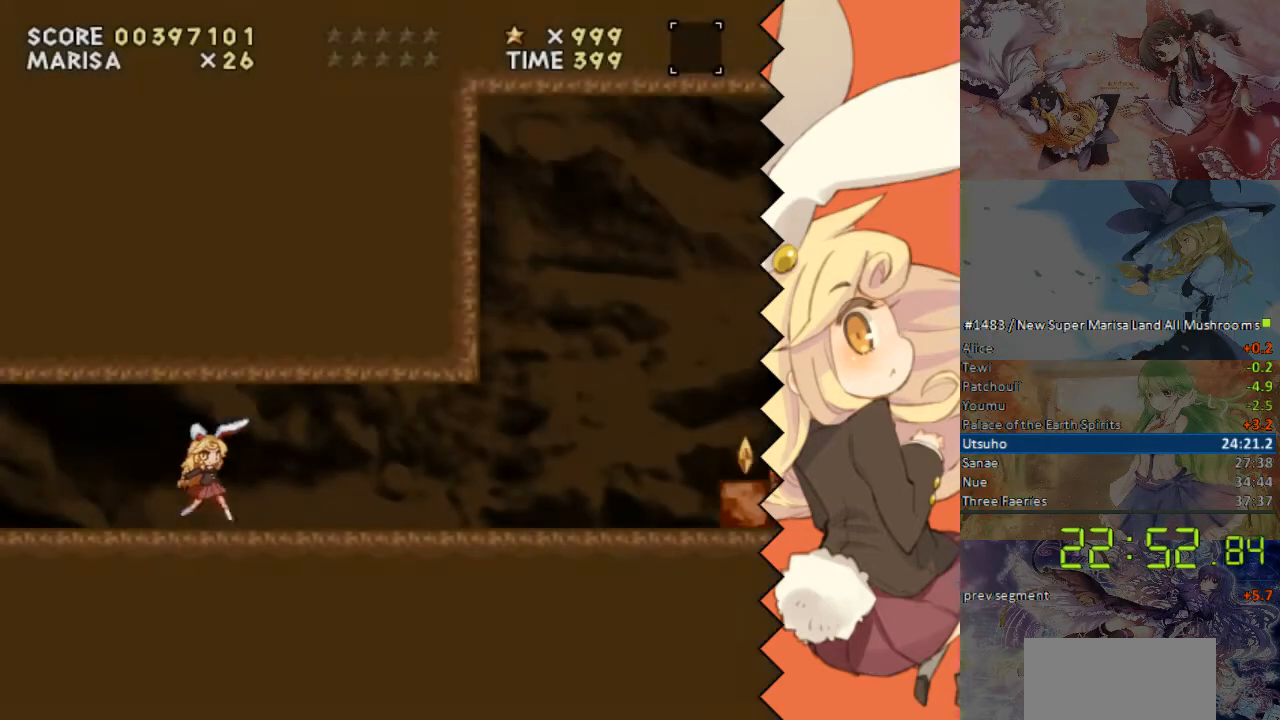
{"buttons": ["DPAD_RIGHT"], "events": []}
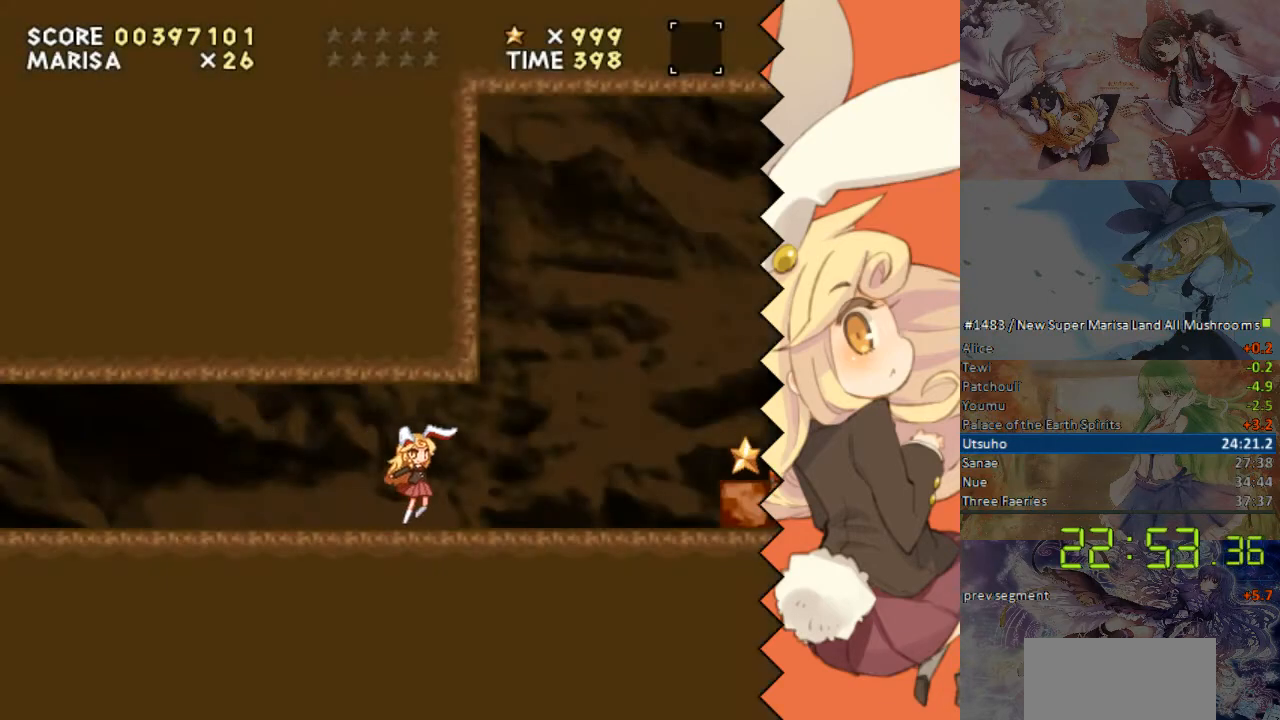
{"buttons": ["DPAD_RIGHT"], "events": []}
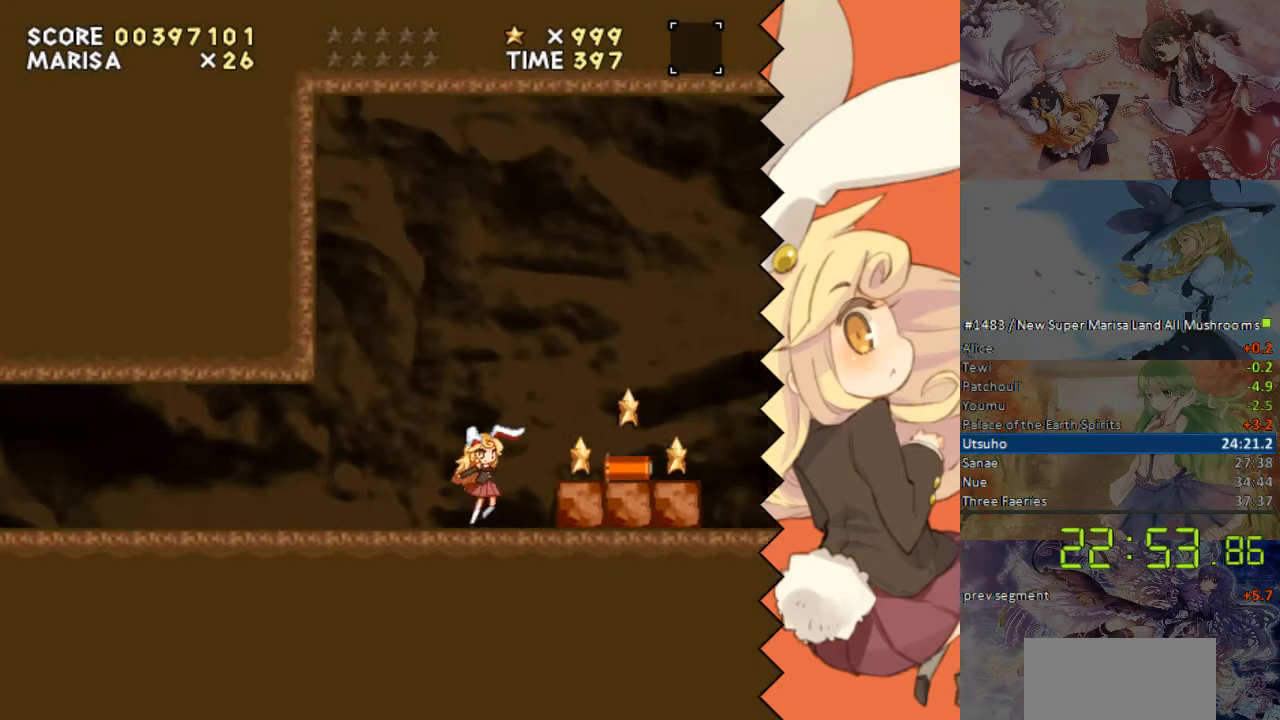
{"buttons": ["DPAD_RIGHT"], "events": []}
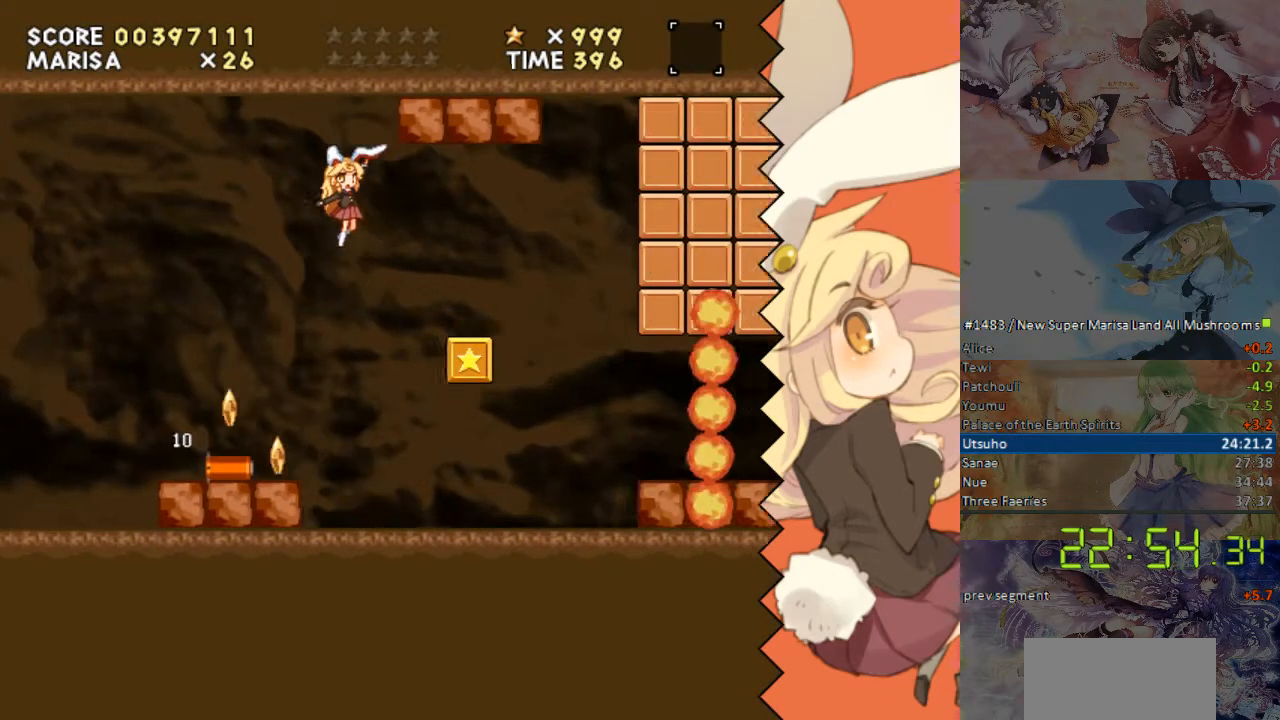
{"buttons": [], "events": [[67, "DPAD_RIGHT", "up"], [217, "DPAD_LEFT", "down"], [368, "DPAD_LEFT", "up"]]}
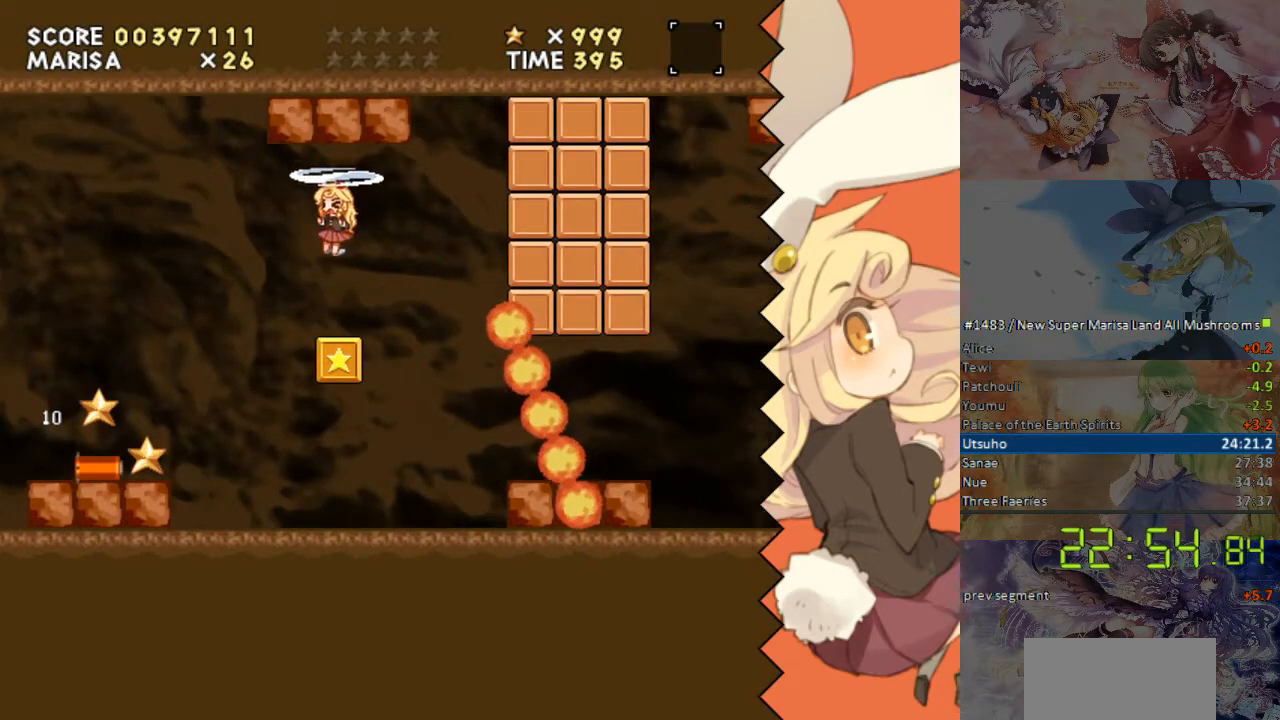
{"buttons": ["DPAD_DOWN", "DPAD_RIGHT"], "events": [[168, "DPAD_RIGHT", "down"], [268, "DPAD_RIGHT", "up"], [386, "DPAD_DOWN", "down"], [469, "DPAD_RIGHT", "down"]]}
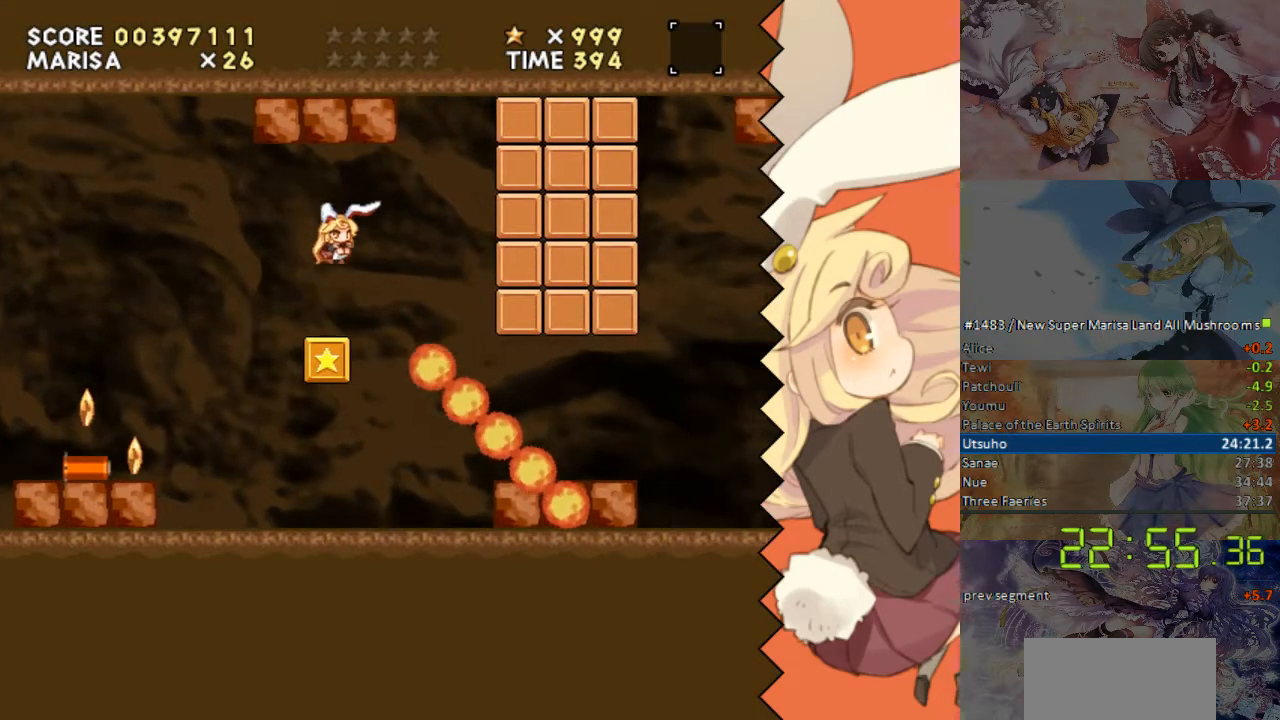
{"buttons": ["DPAD_RIGHT"], "events": [[17, "DPAD_DOWN", "up"]]}
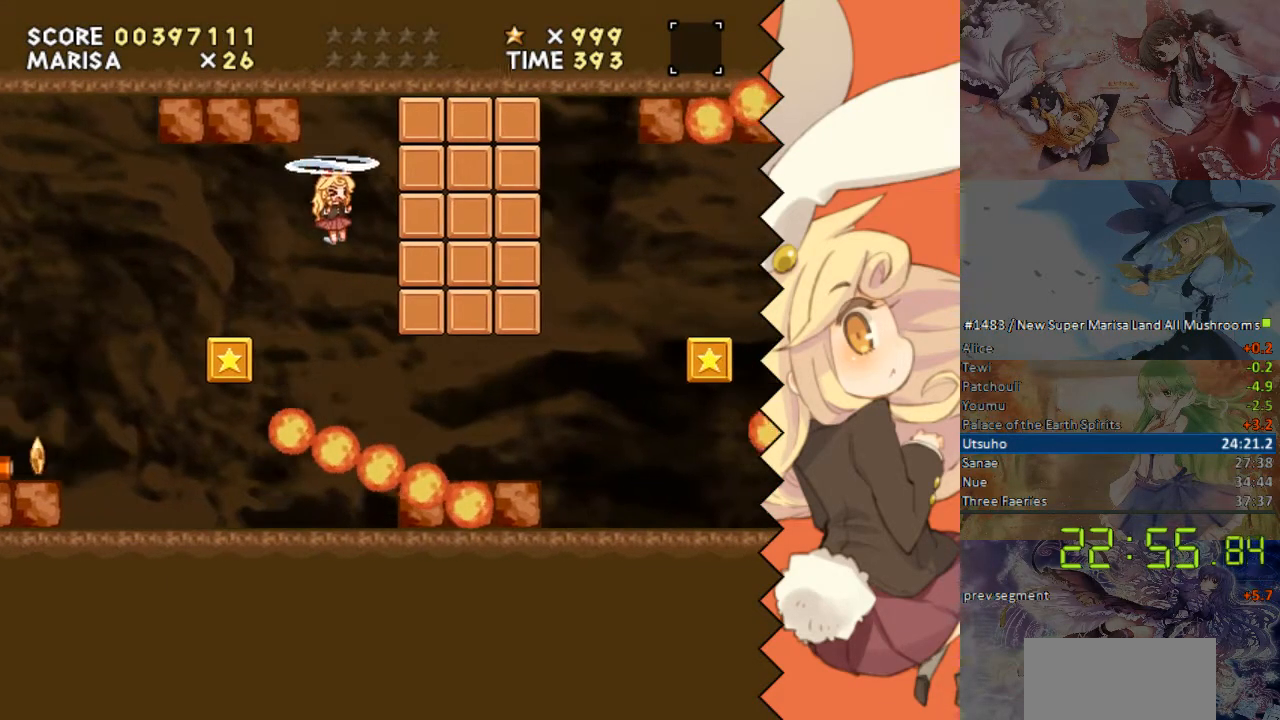
{"buttons": ["DPAD_RIGHT"], "events": []}